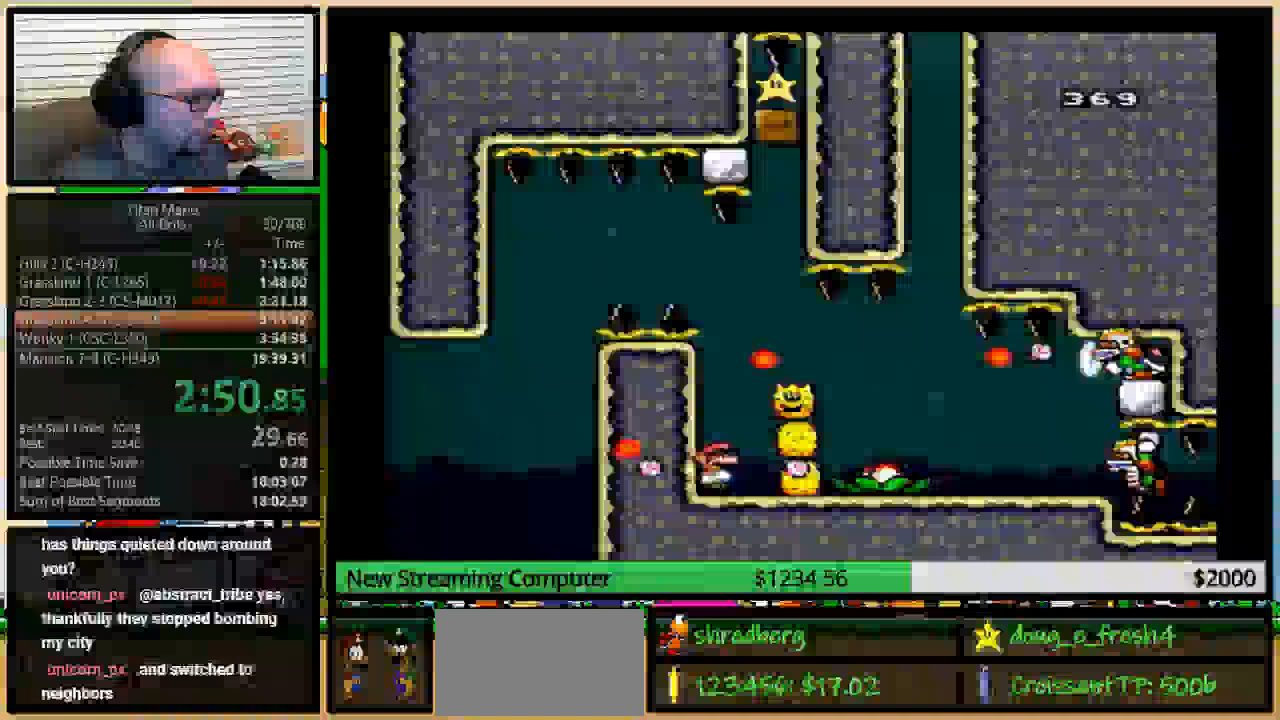
Gameplay with a controller (Nintendo layout); each line is a JSON object with the inputs held at the frame after it. "events" lists button and stick changes between this image and that frame as [ms after this image, input, new state], when the widget could be followed in between. Not read: L3 R3.
{"buttons": ["A", "Y"], "events": [[283, "A", "down"], [350, "A", "up"], [450, "A", "down"]]}
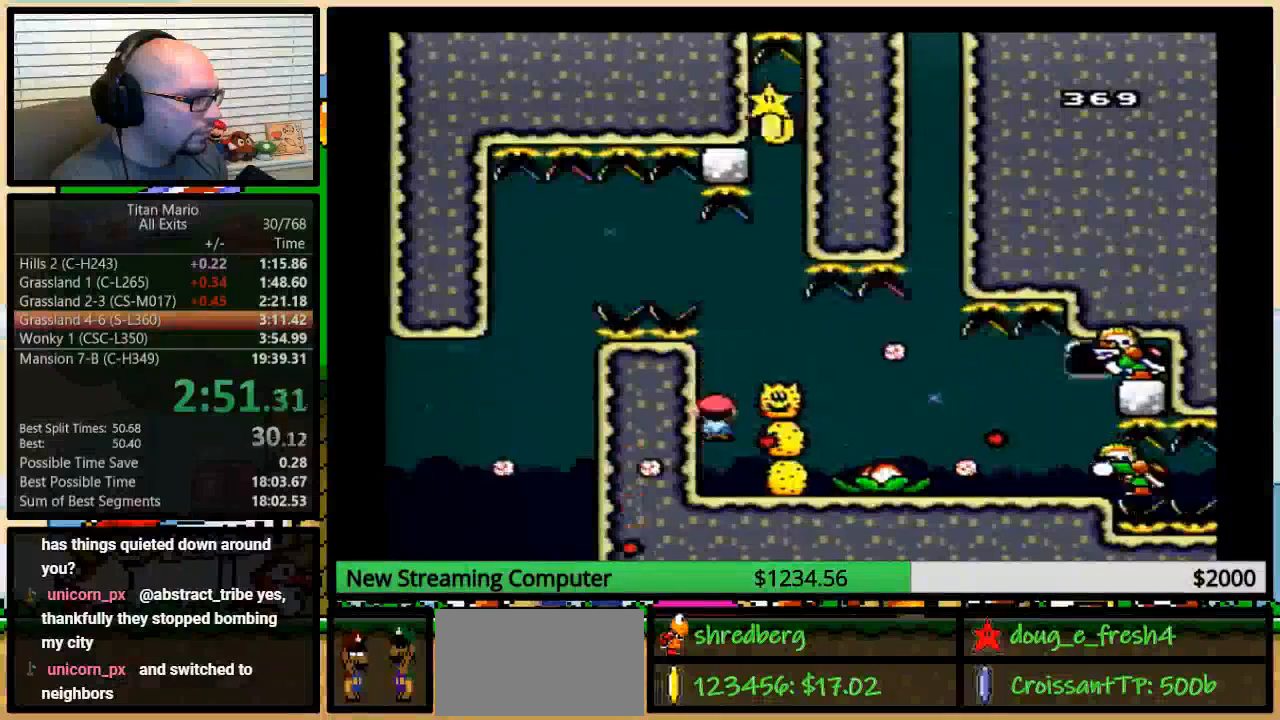
{"buttons": ["Y"], "events": [[50, "A", "up"]]}
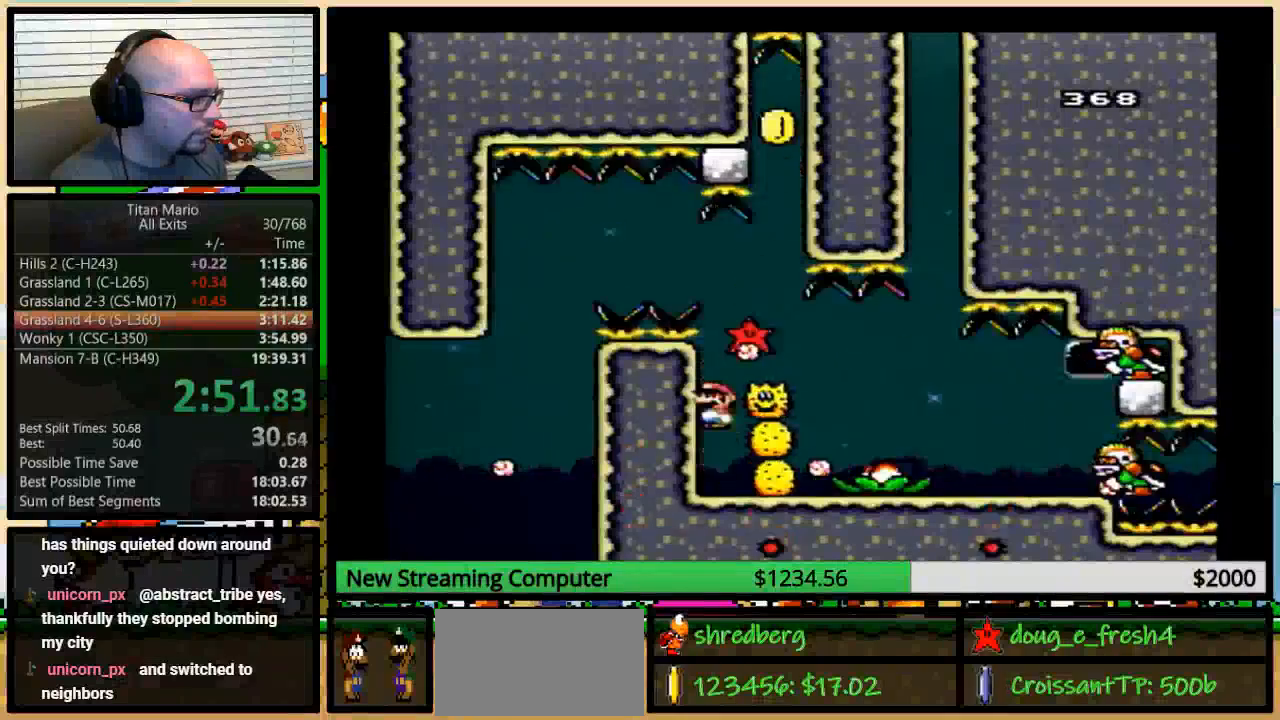
{"buttons": ["Y", "DPAD_RIGHT"], "events": [[50, "A", "down"], [117, "A", "up"], [183, "DPAD_RIGHT", "down"]]}
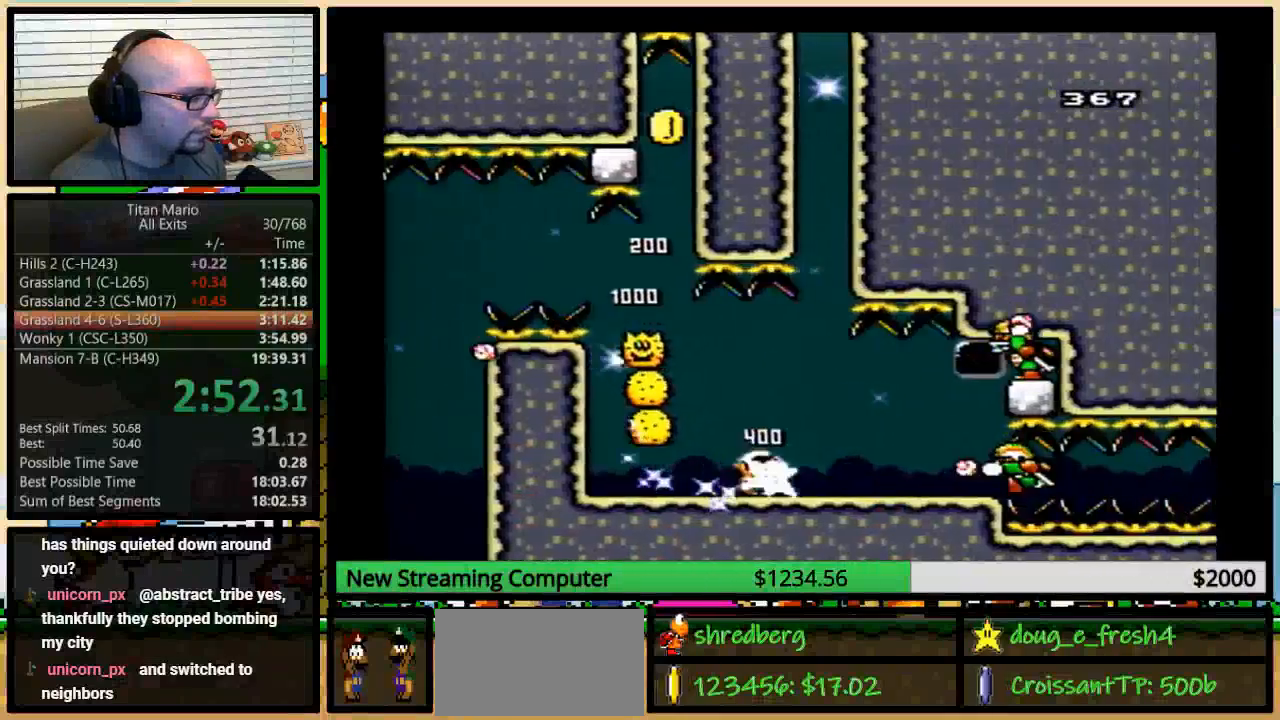
{"buttons": ["Y", "DPAD_RIGHT"], "events": []}
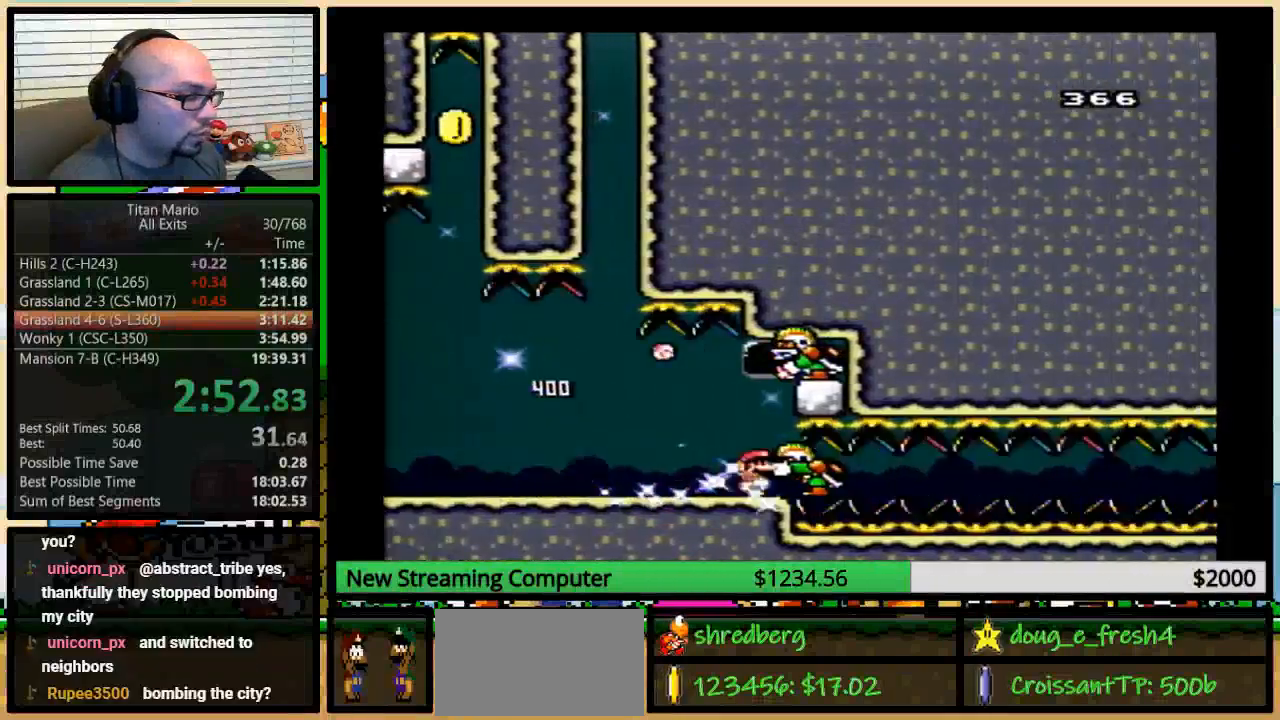
{"buttons": ["Y", "DPAD_UP", "DPAD_RIGHT"], "events": [[50, "DPAD_UP", "down"]]}
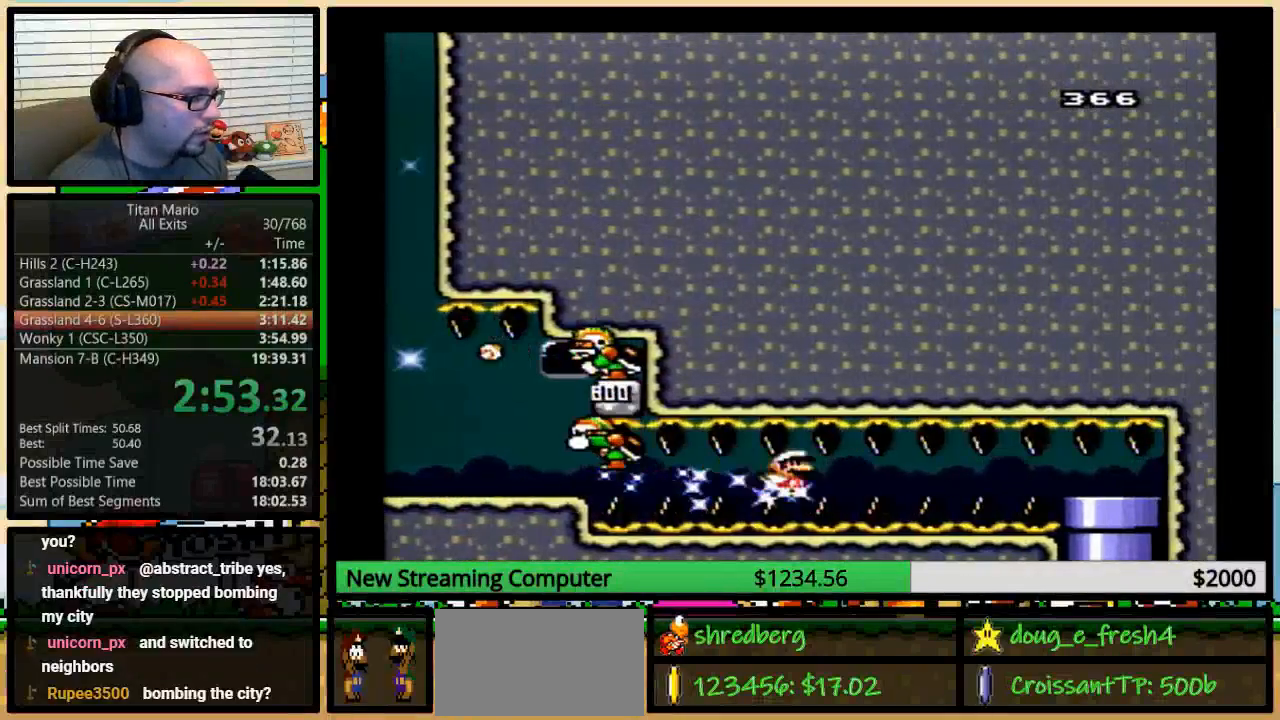
{"buttons": ["Y", "DPAD_UP", "DPAD_RIGHT"], "events": [[250, "A", "down"], [283, "A", "up"], [383, "A", "down"], [450, "A", "up"]]}
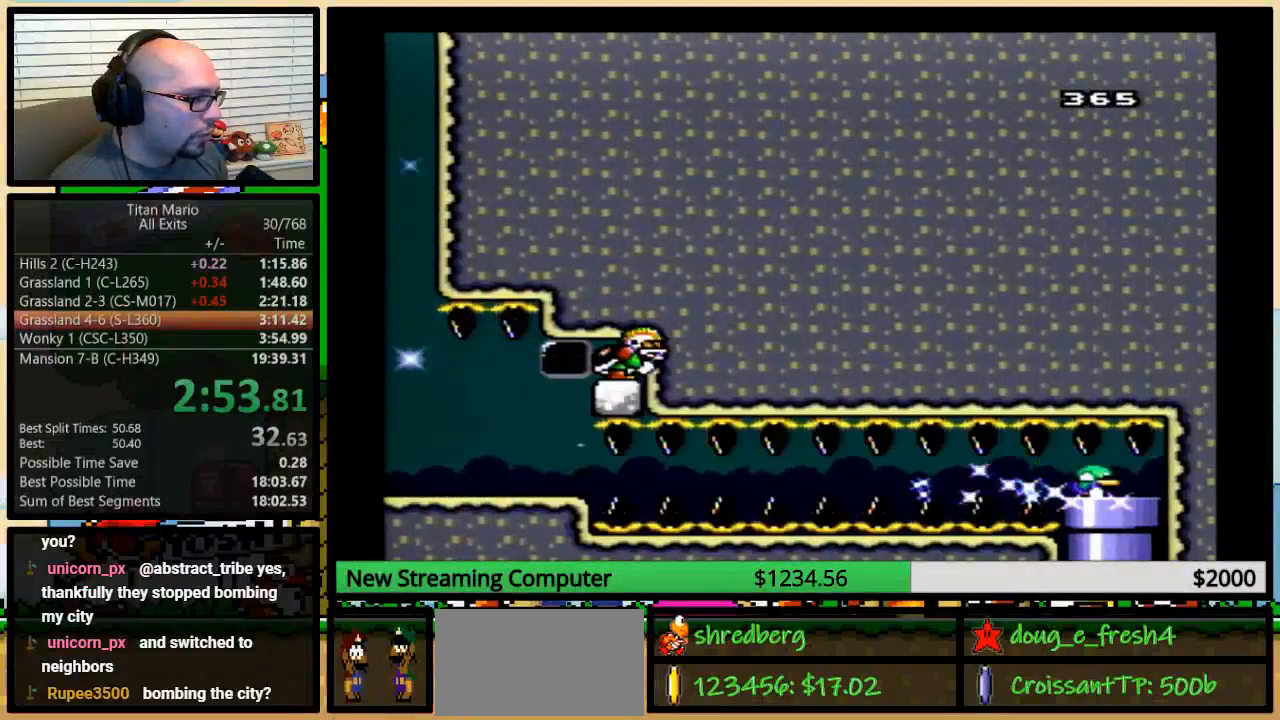
{"buttons": ["Y"], "events": [[50, "A", "down"], [117, "A", "up"], [150, "DPAD_UP", "up"], [217, "DPAD_DOWN", "down"], [250, "DPAD_RIGHT", "up"], [450, "DPAD_DOWN", "up"]]}
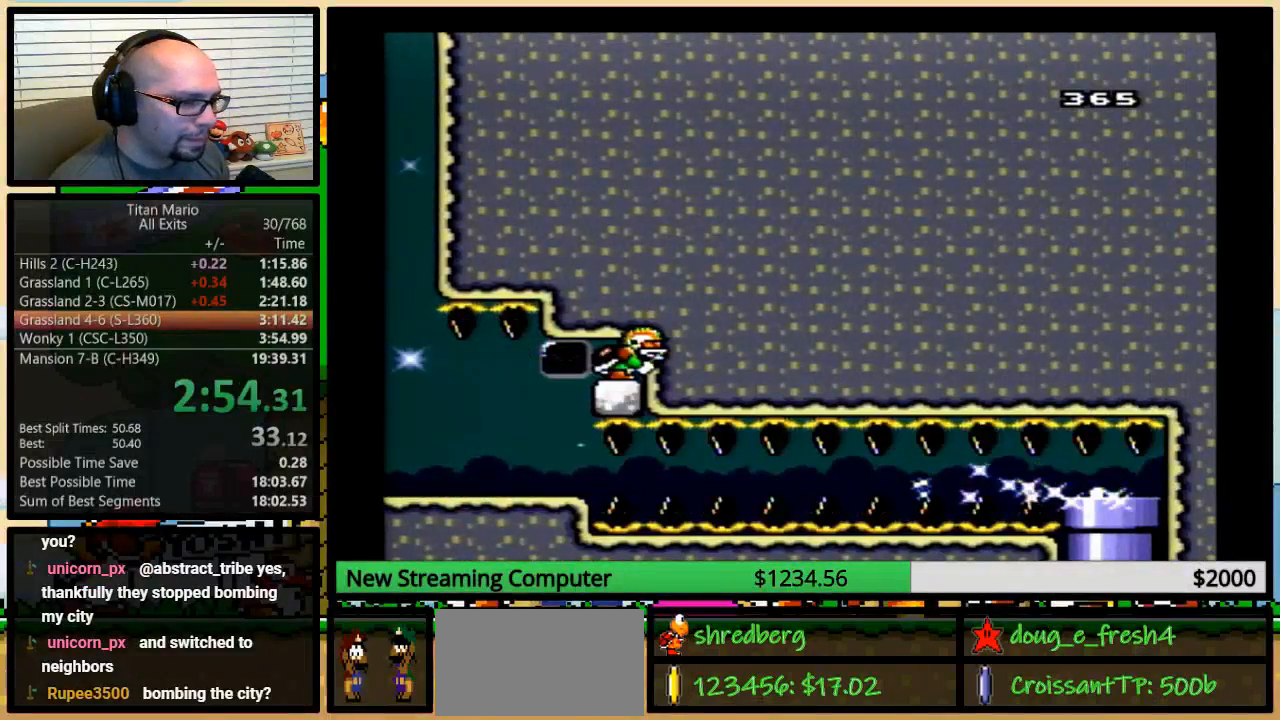
{"buttons": ["Y"], "events": [[50, "Y", "up"], [83, "Y", "down"]]}
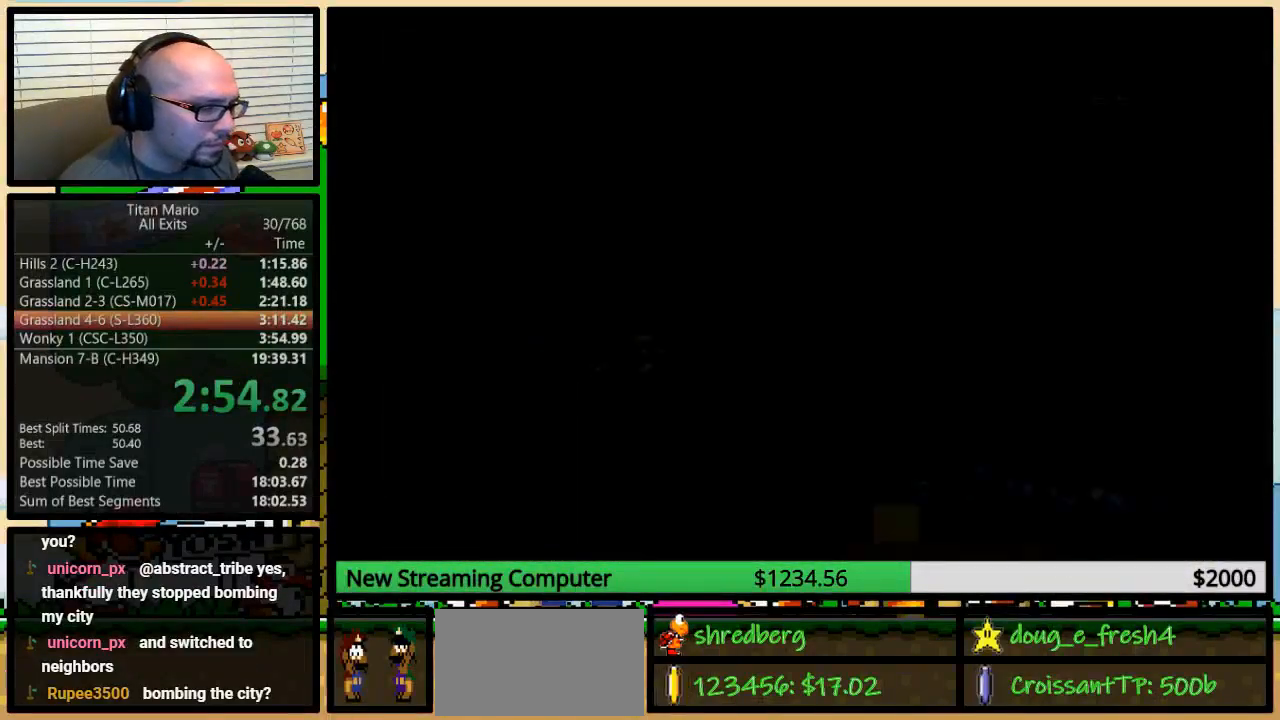
{"buttons": ["Y"], "events": []}
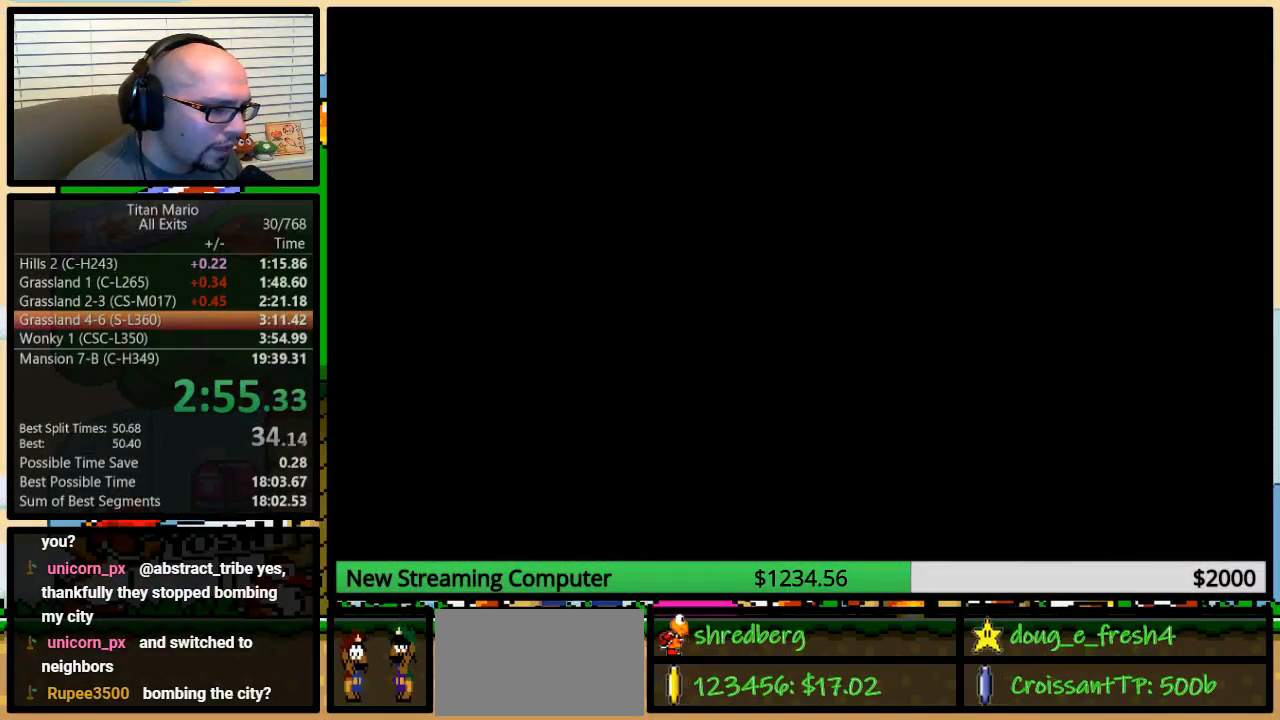
{"buttons": ["Y"], "events": []}
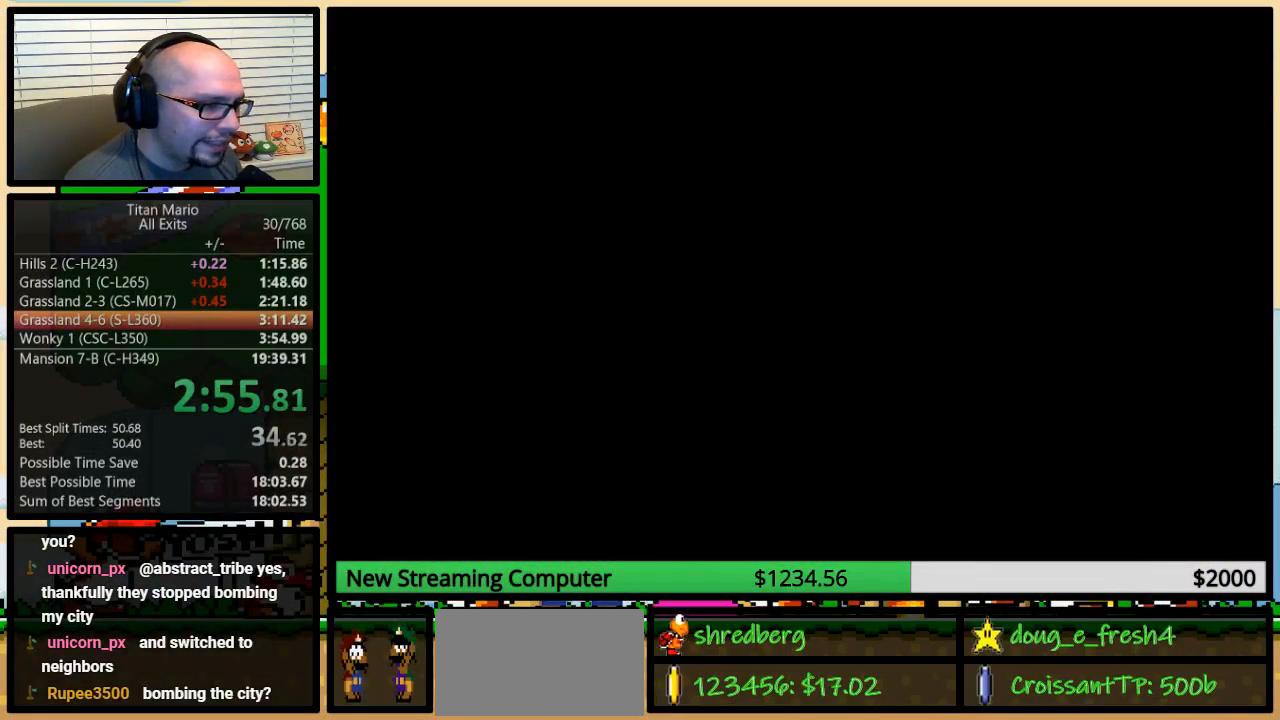
{"buttons": ["Y"], "events": []}
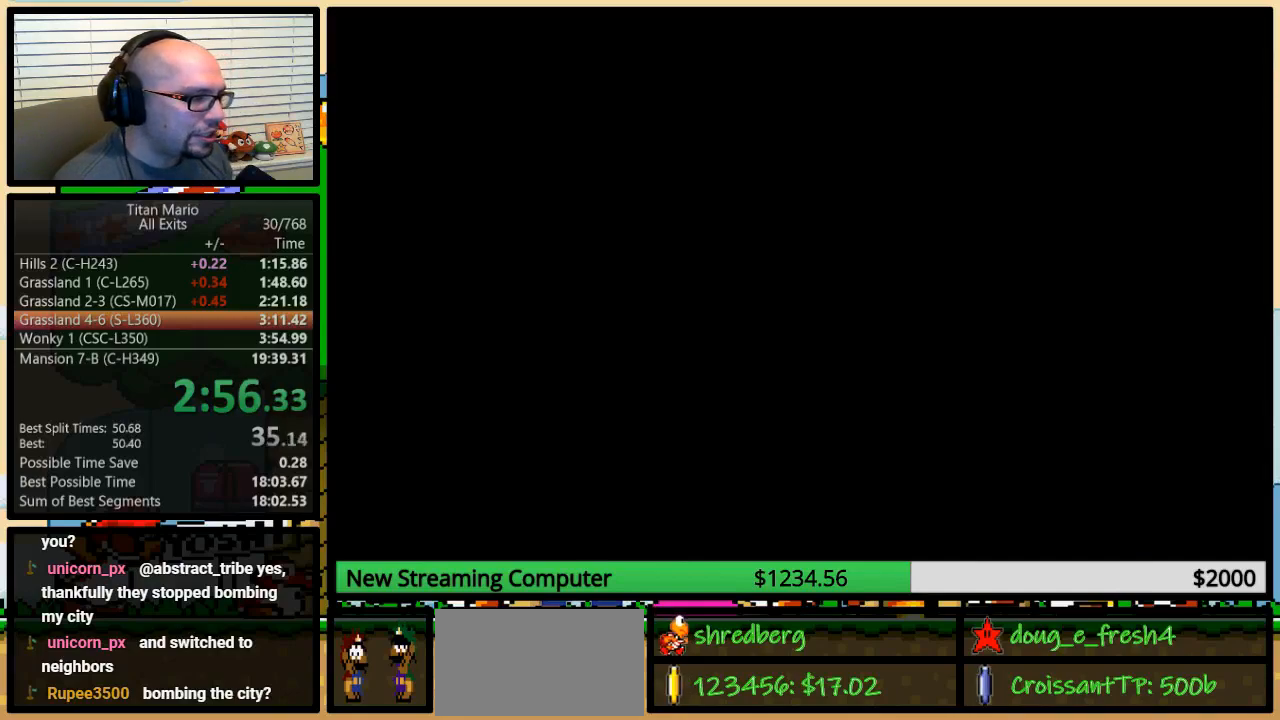
{"buttons": ["Y", "DPAD_RIGHT"], "events": [[450, "DPAD_RIGHT", "down"]]}
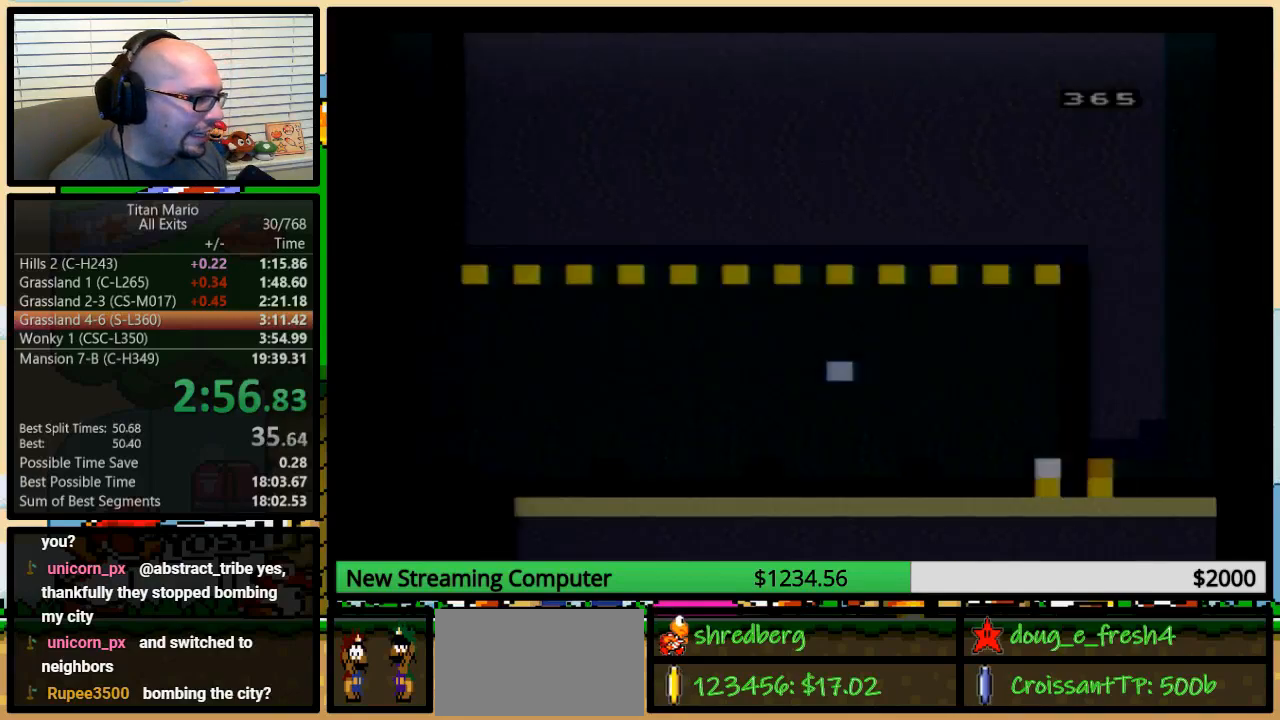
{"buttons": ["Y", "DPAD_RIGHT"], "events": []}
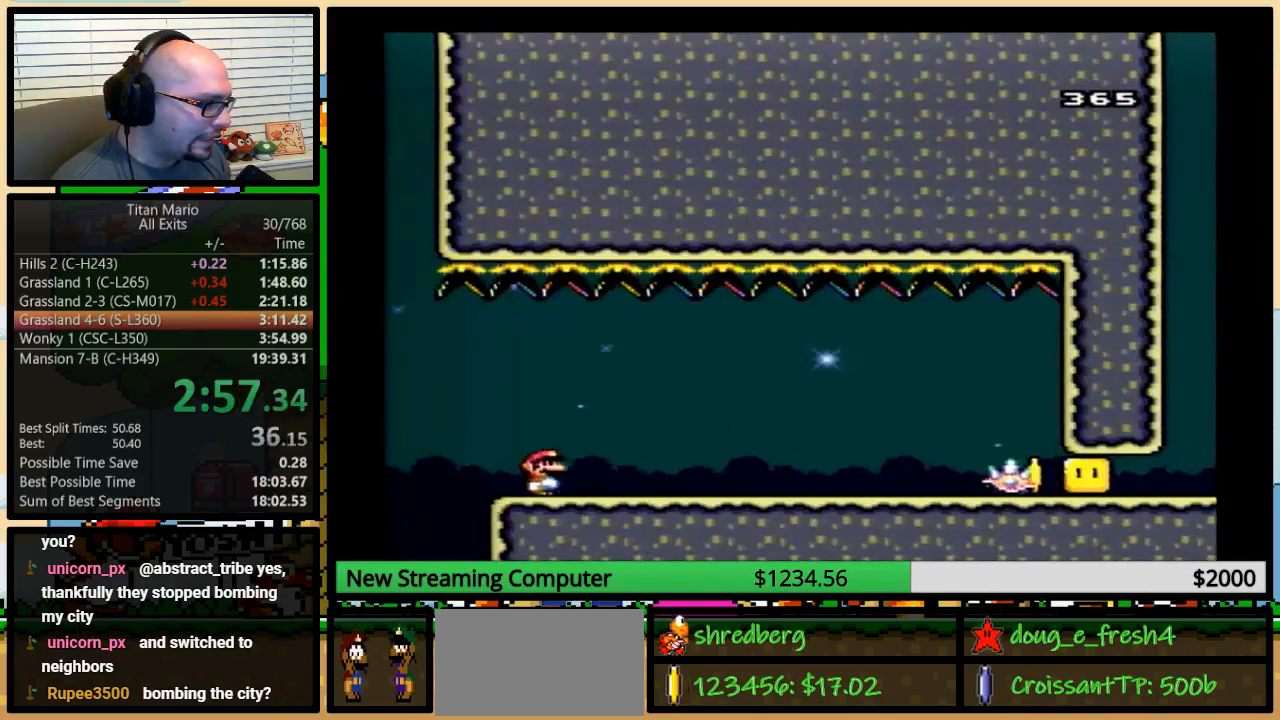
{"buttons": ["Y", "DPAD_RIGHT"], "events": []}
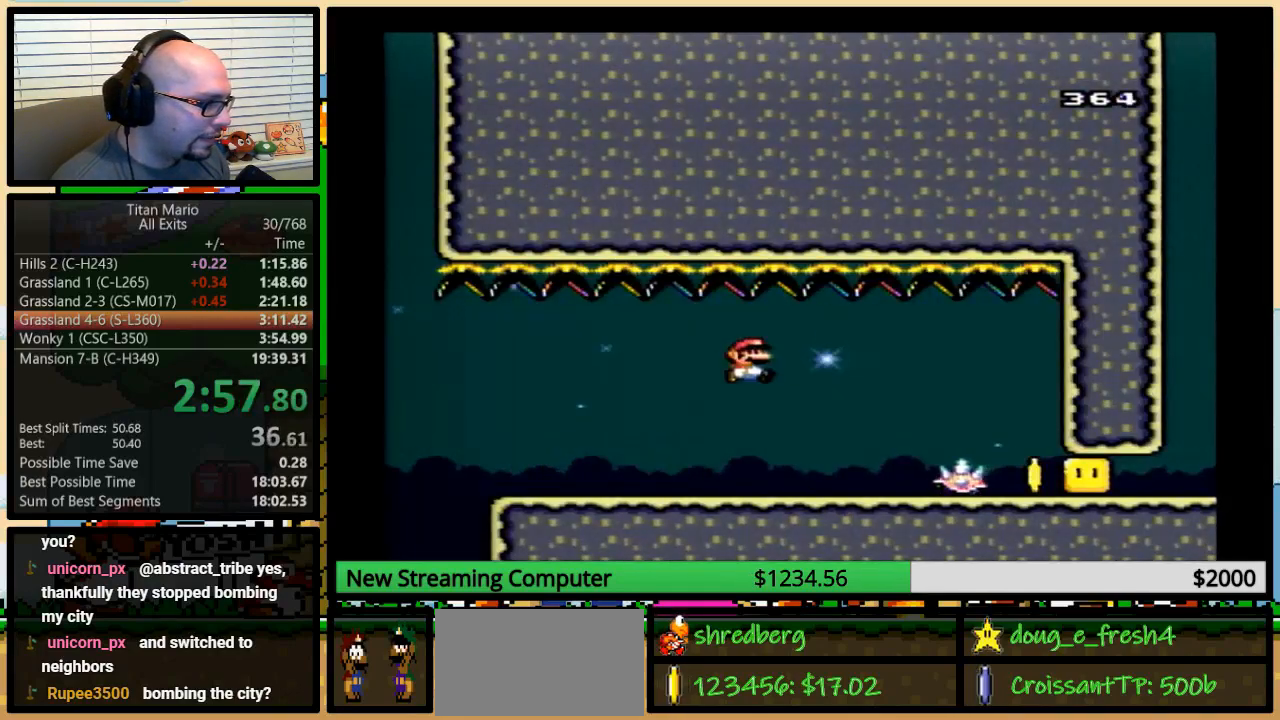
{"buttons": ["Y", "DPAD_RIGHT"], "events": [[17, "B", "down"], [50, "B", "up"], [50, "DPAD_UP", "down"], [117, "DPAD_UP", "up"], [317, "B", "down"], [383, "B", "up"]]}
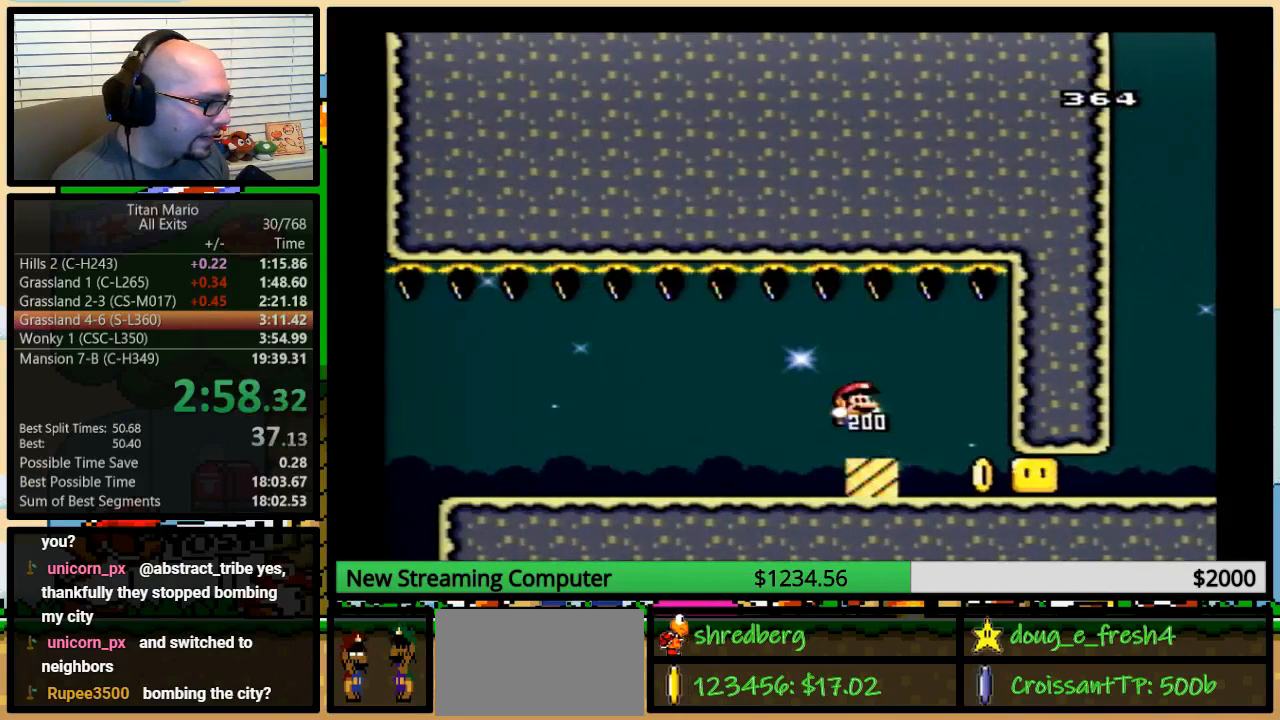
{"buttons": ["Y", "DPAD_RIGHT"], "events": [[17, "DPAD_UP", "down"], [50, "DPAD_LEFT", "down"], [50, "DPAD_RIGHT", "up"], [50, "DPAD_UP", "up"], [183, "DPAD_LEFT", "up"], [183, "DPAD_RIGHT", "down"]]}
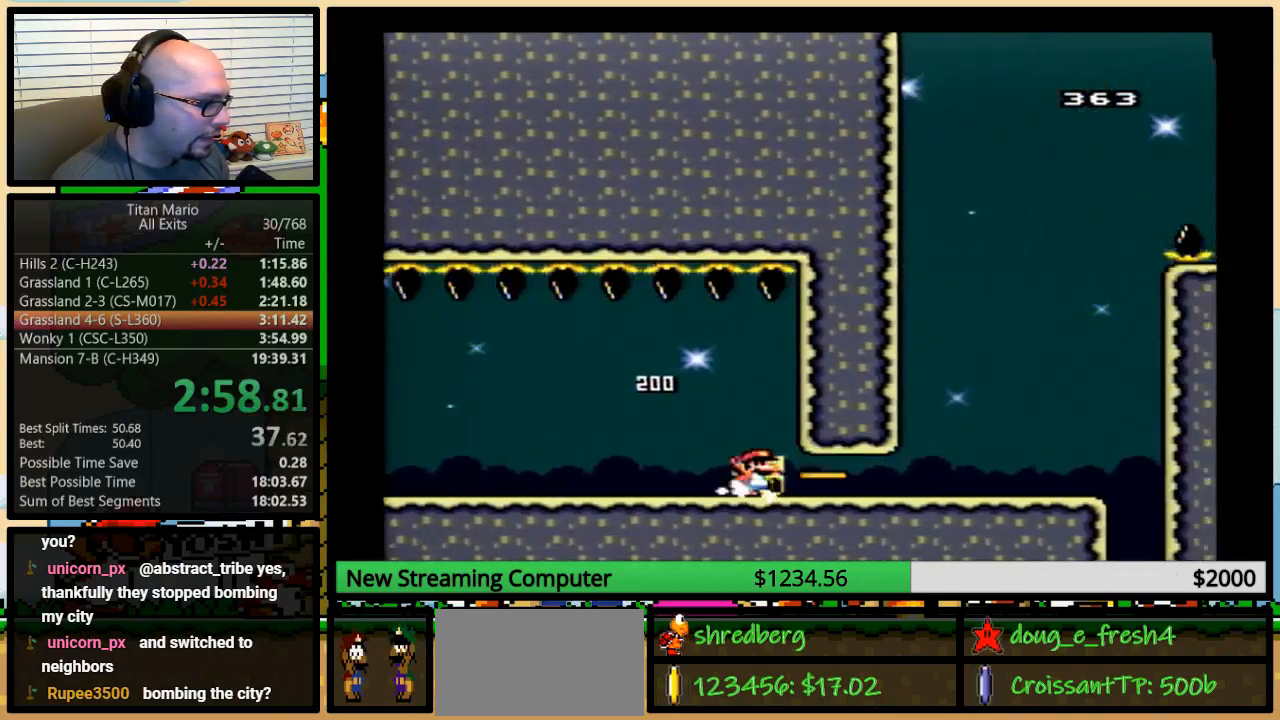
{"buttons": ["Y", "DPAD_RIGHT"], "events": [[50, "DPAD_DOWN", "down"], [50, "DPAD_RIGHT", "up"], [50, "Y", "up"], [117, "Y", "down"], [183, "DPAD_DOWN", "up"], [250, "DPAD_RIGHT", "down"]]}
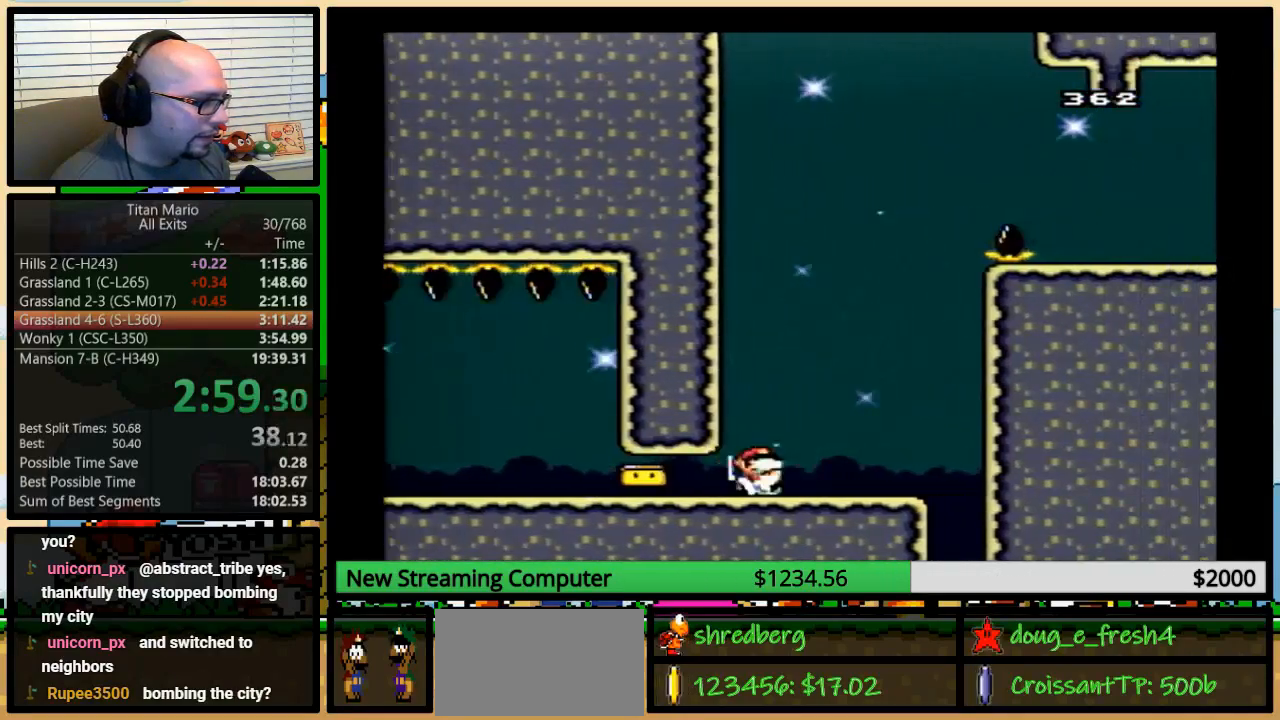
{"buttons": ["B", "Y"], "events": [[183, "B", "down"], [217, "DPAD_LEFT", "down"], [217, "DPAD_RIGHT", "up"], [283, "DPAD_LEFT", "up"]]}
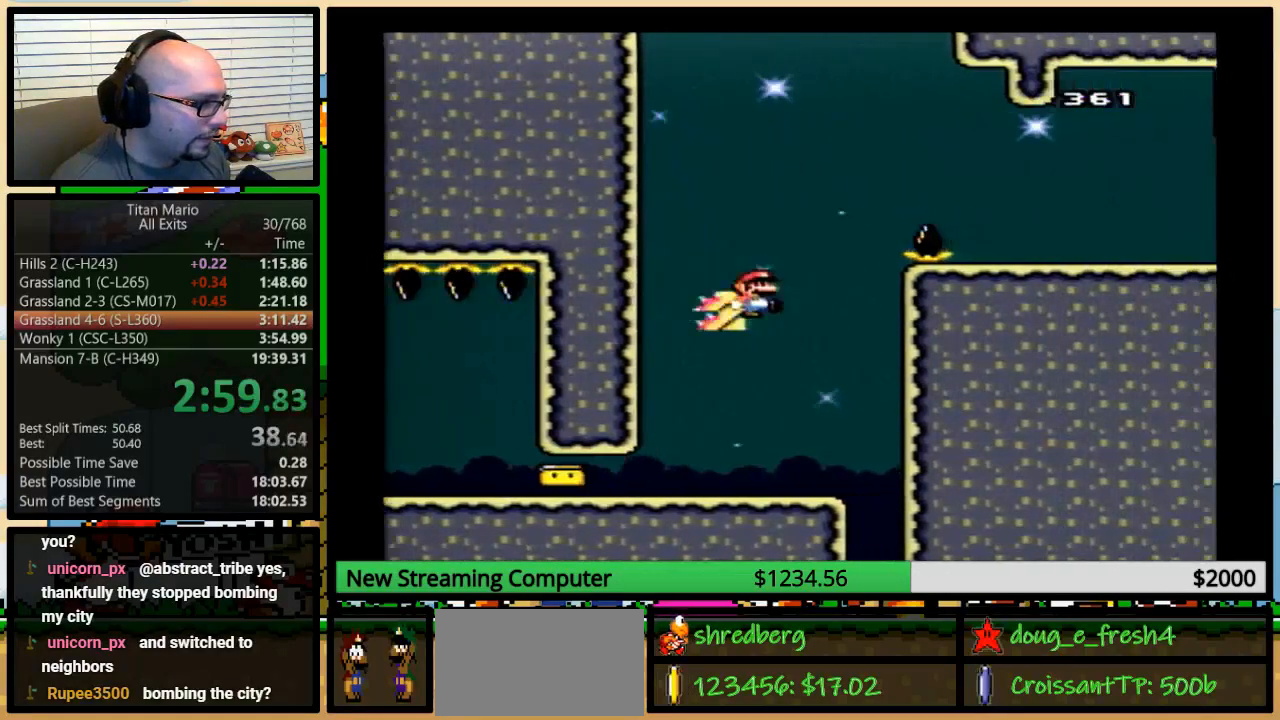
{"buttons": ["B", "Y", "DPAD_RIGHT"], "events": [[50, "B", "up"], [50, "Y", "up"], [117, "DPAD_RIGHT", "down"], [183, "B", "down"], [183, "DPAD_RIGHT", "up"], [183, "Y", "down"], [283, "DPAD_RIGHT", "down"], [350, "DPAD_UP", "down"], [383, "DPAD_UP", "up"]]}
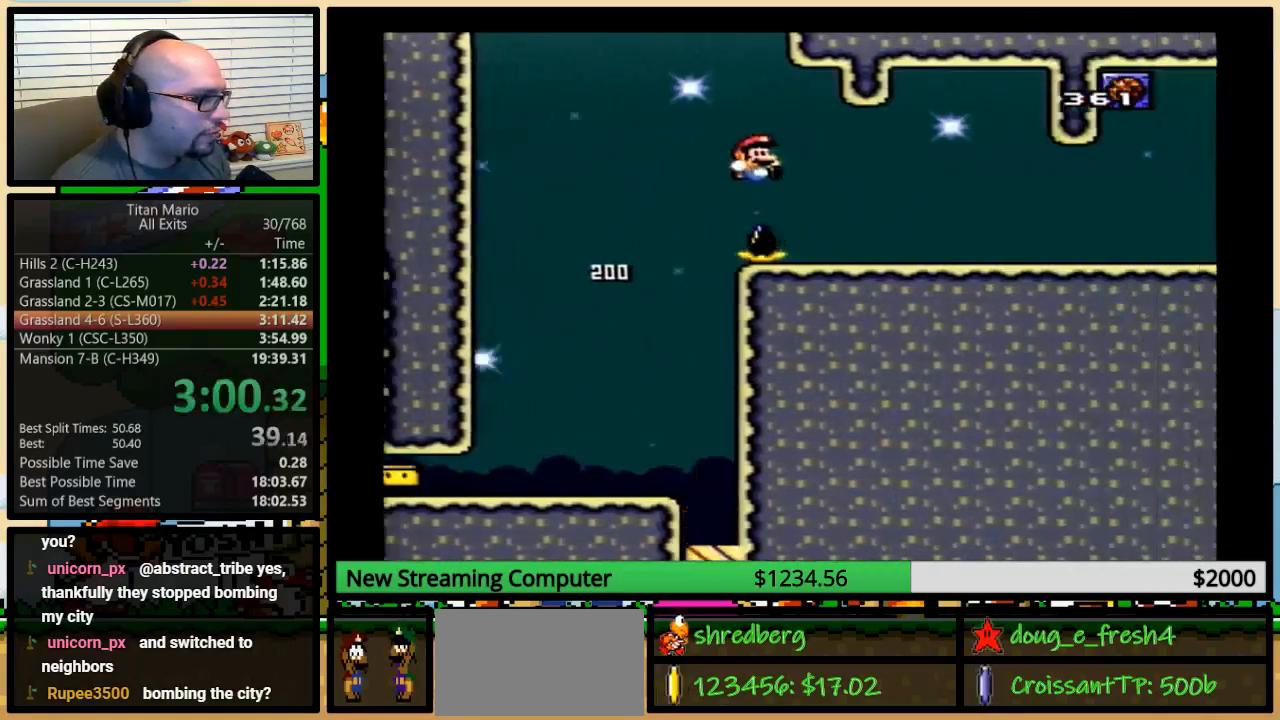
{"buttons": ["Y", "DPAD_UP", "DPAD_RIGHT"], "events": [[117, "B", "up"], [217, "DPAD_UP", "down"]]}
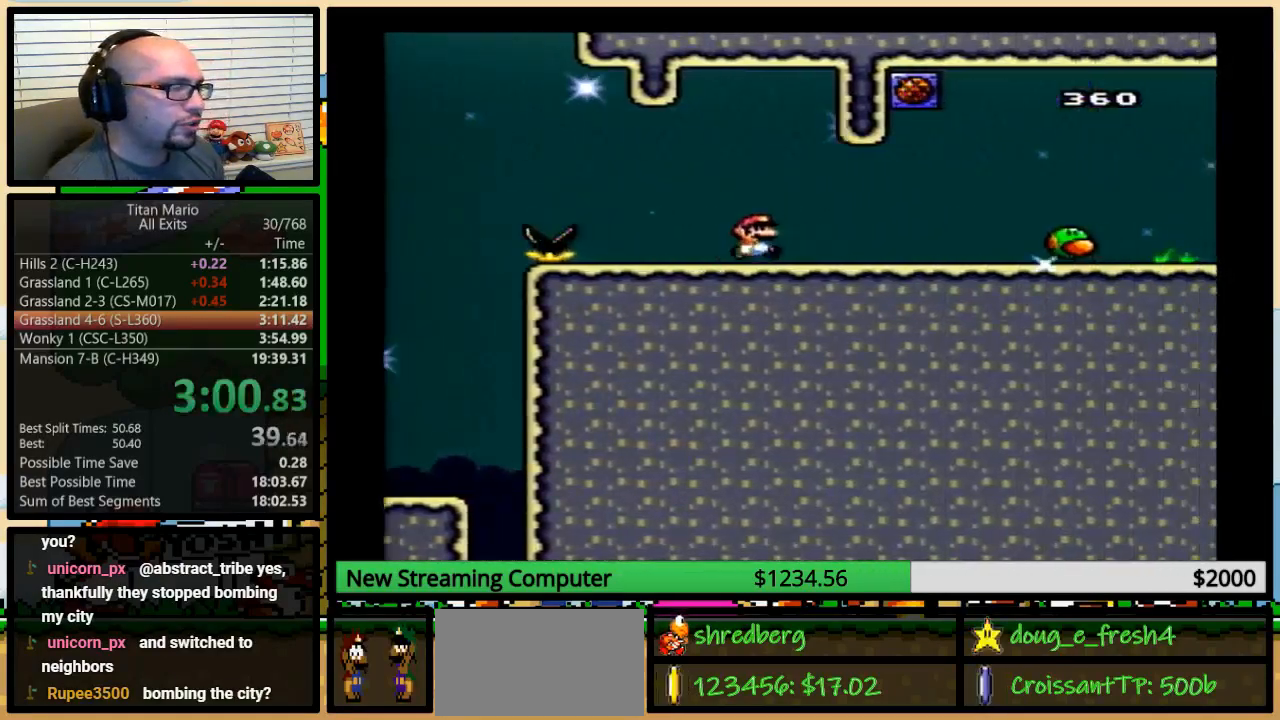
{"buttons": ["Y", "DPAD_RIGHT"], "events": [[350, "DPAD_UP", "up"]]}
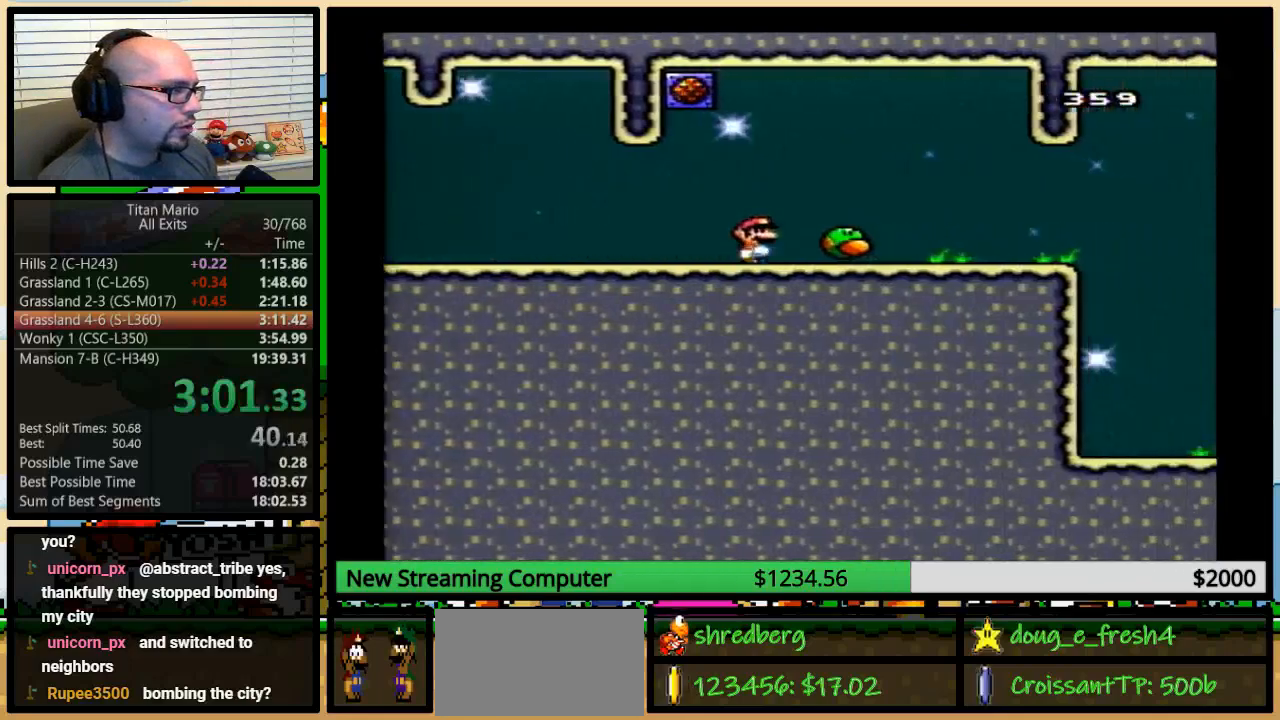
{"buttons": ["DPAD_RIGHT"], "events": [[350, "Y", "up"]]}
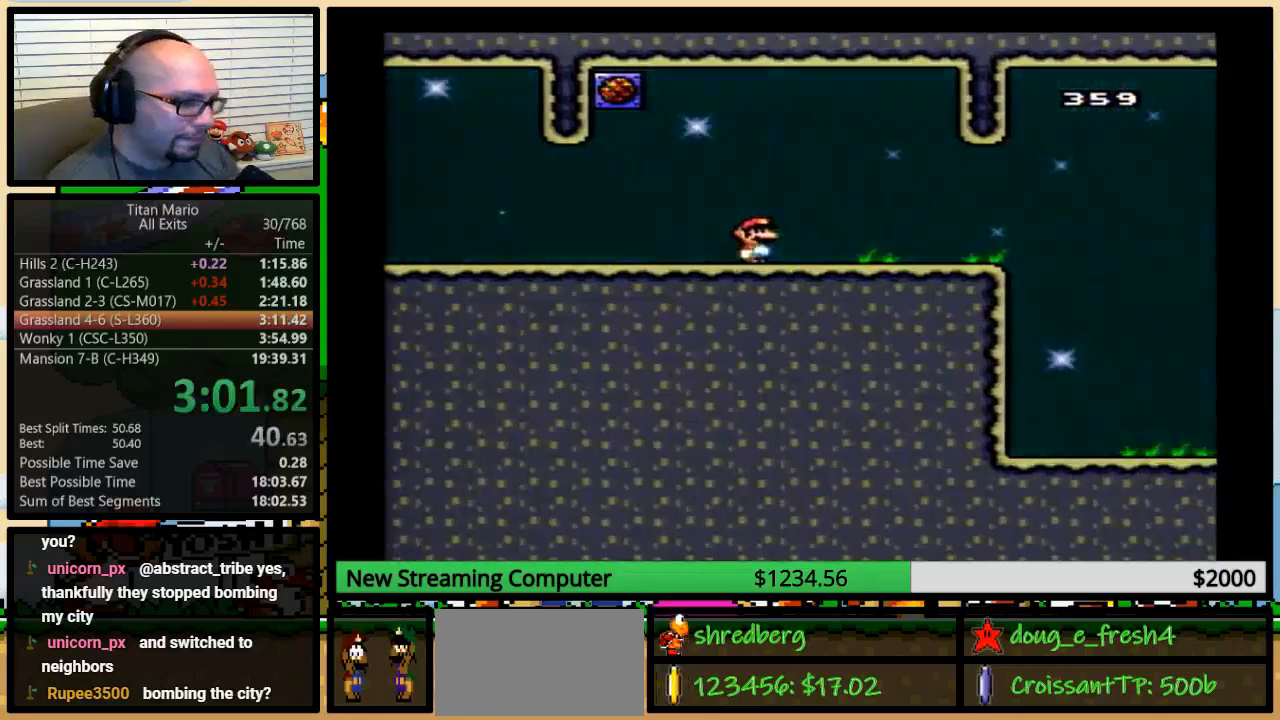
{"buttons": [], "events": [[500, "DPAD_RIGHT", "up"]]}